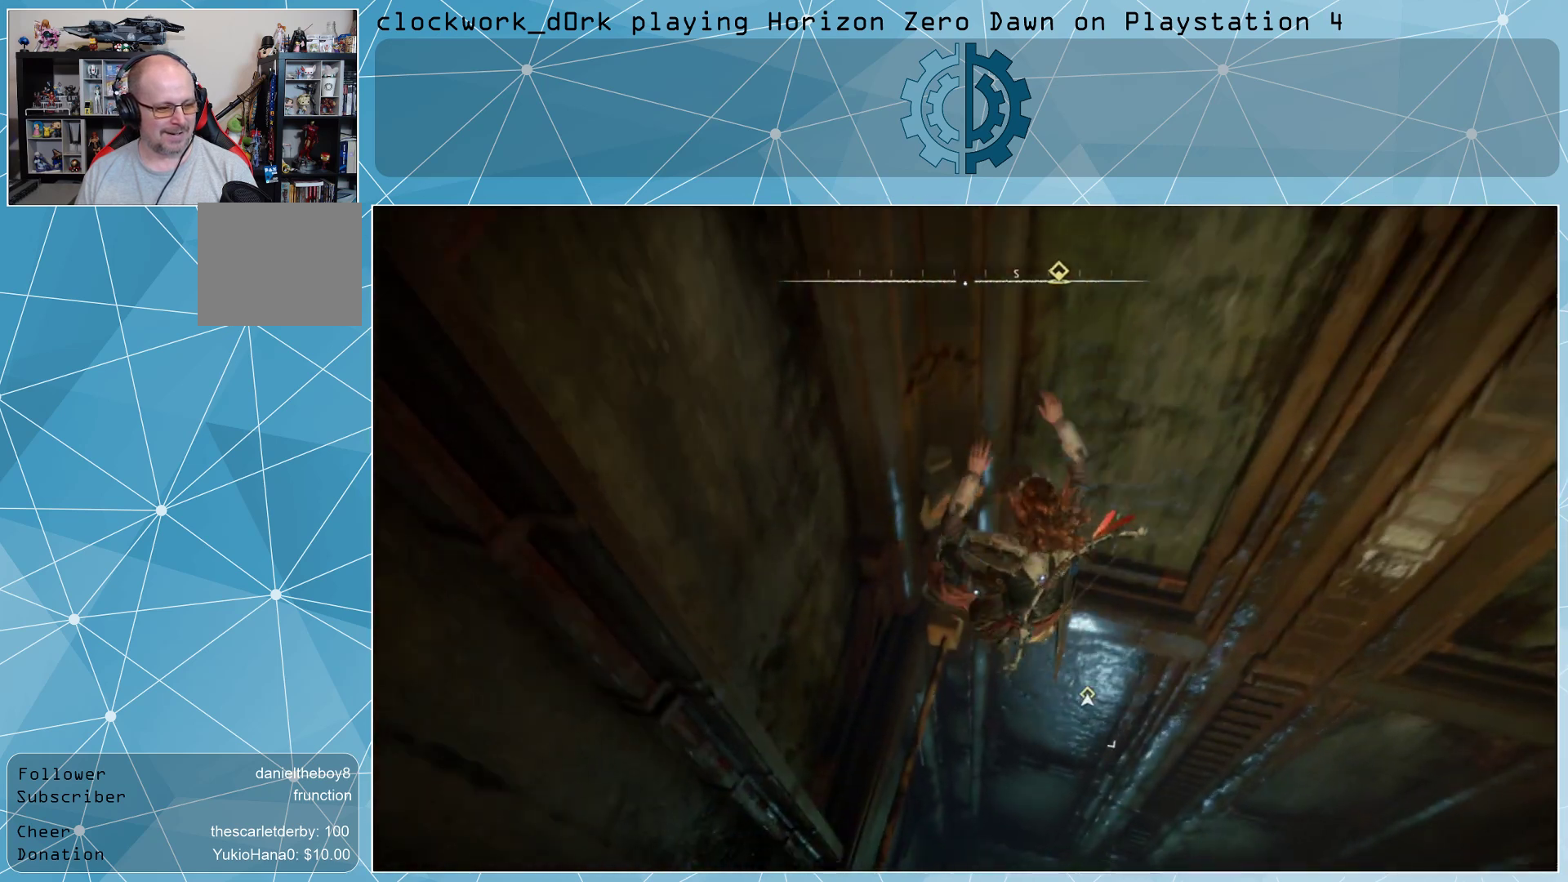
Gameplay with a controller (PlayStation layout); each line is a JSON object with the inputs held at the frame after it. "events" lists button and stick changes between this image and that frame as [ms after this image, input, new state], when the widget could be followed in between.
{"buttons": [], "left_stick": "down", "right_stick": "center", "events": []}
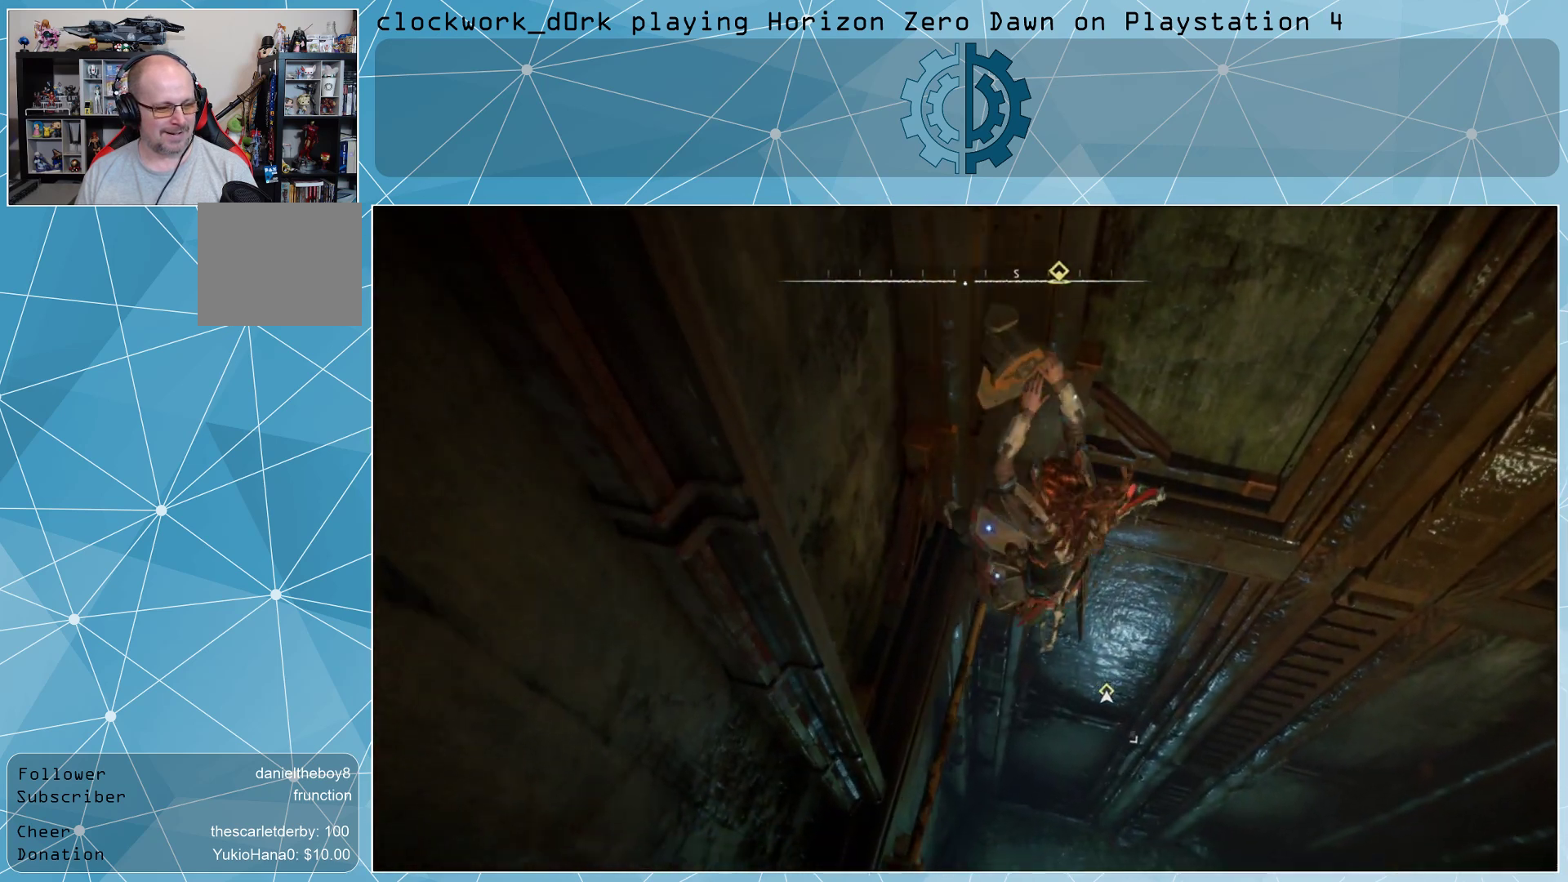
{"buttons": [], "left_stick": "down", "right_stick": "left", "events": [[167, "right_stick", "left"]]}
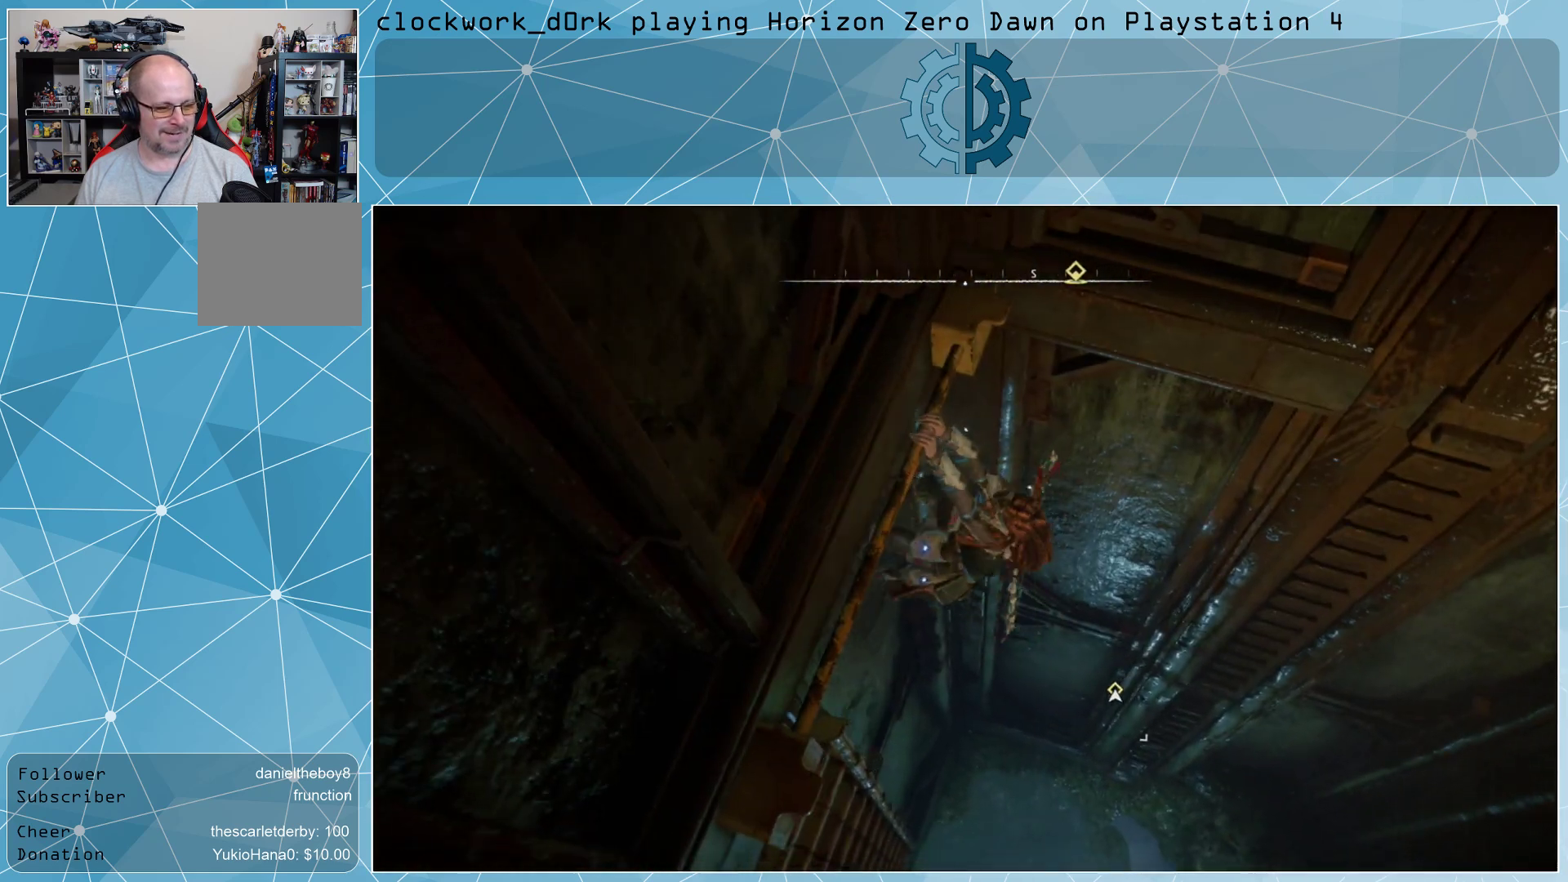
{"buttons": [], "left_stick": "down", "right_stick": "center", "events": [[267, "right_stick", "center"]]}
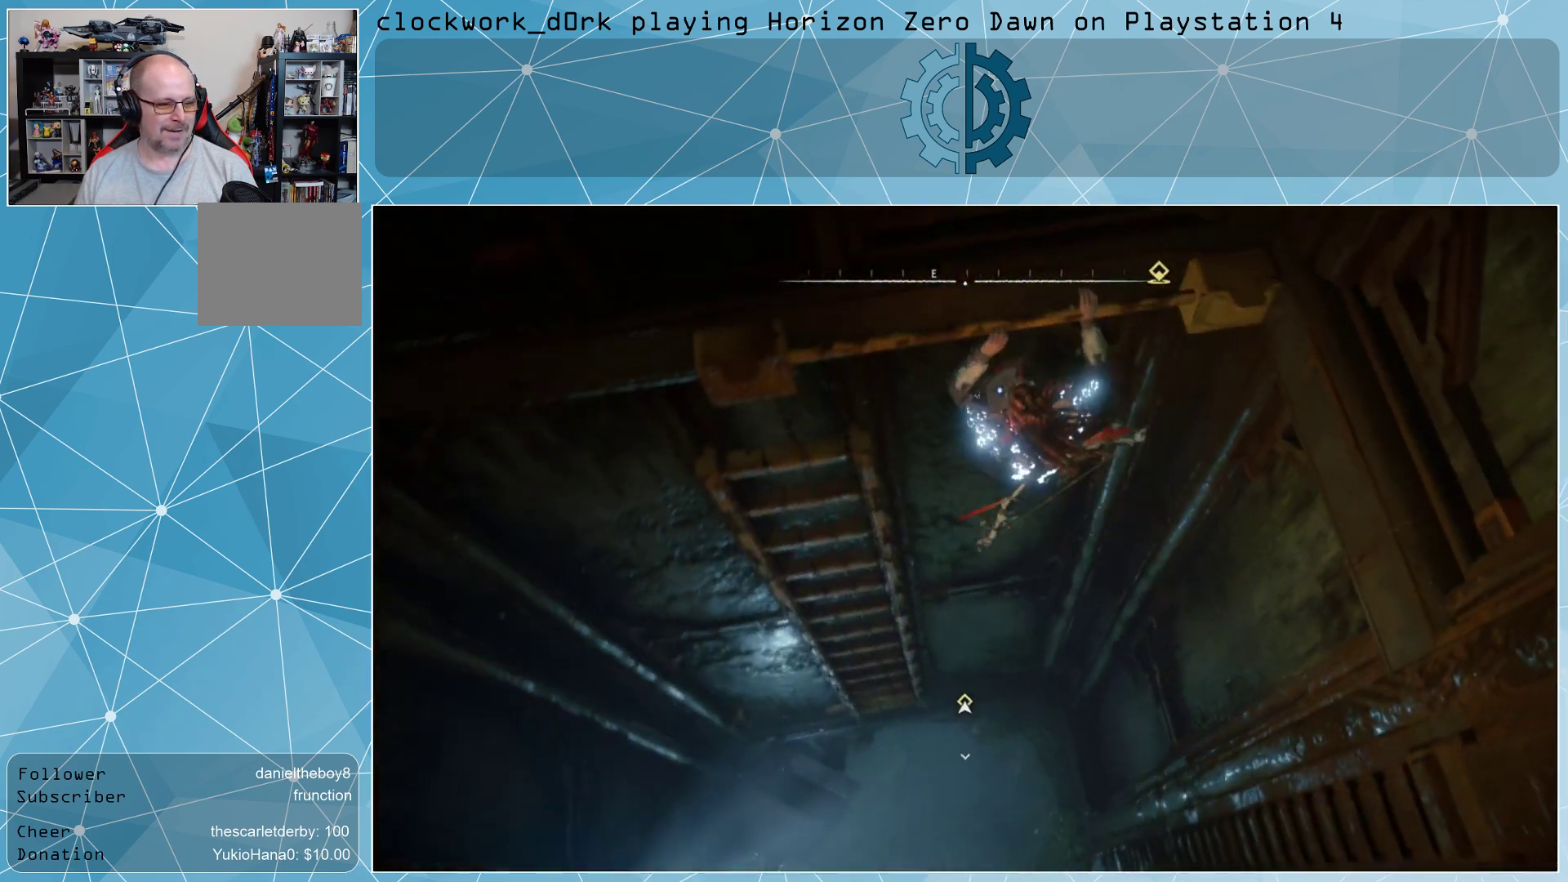
{"buttons": [], "left_stick": "down", "right_stick": "center", "events": []}
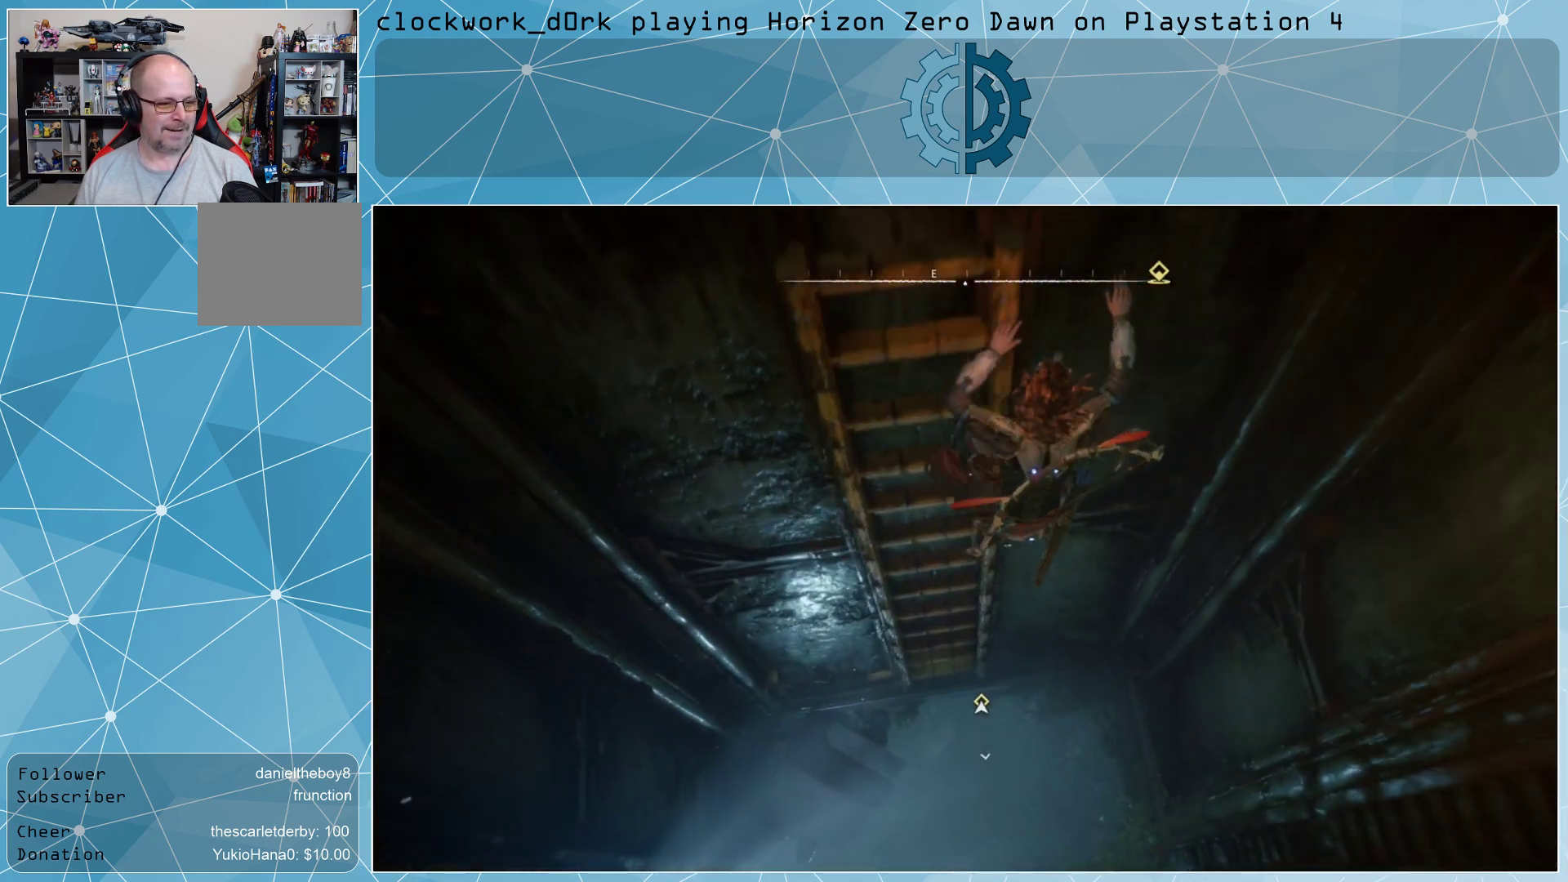
{"buttons": [], "left_stick": "down", "right_stick": "center", "events": [[300, "right_stick", "up"], [467, "right_stick", "center"]]}
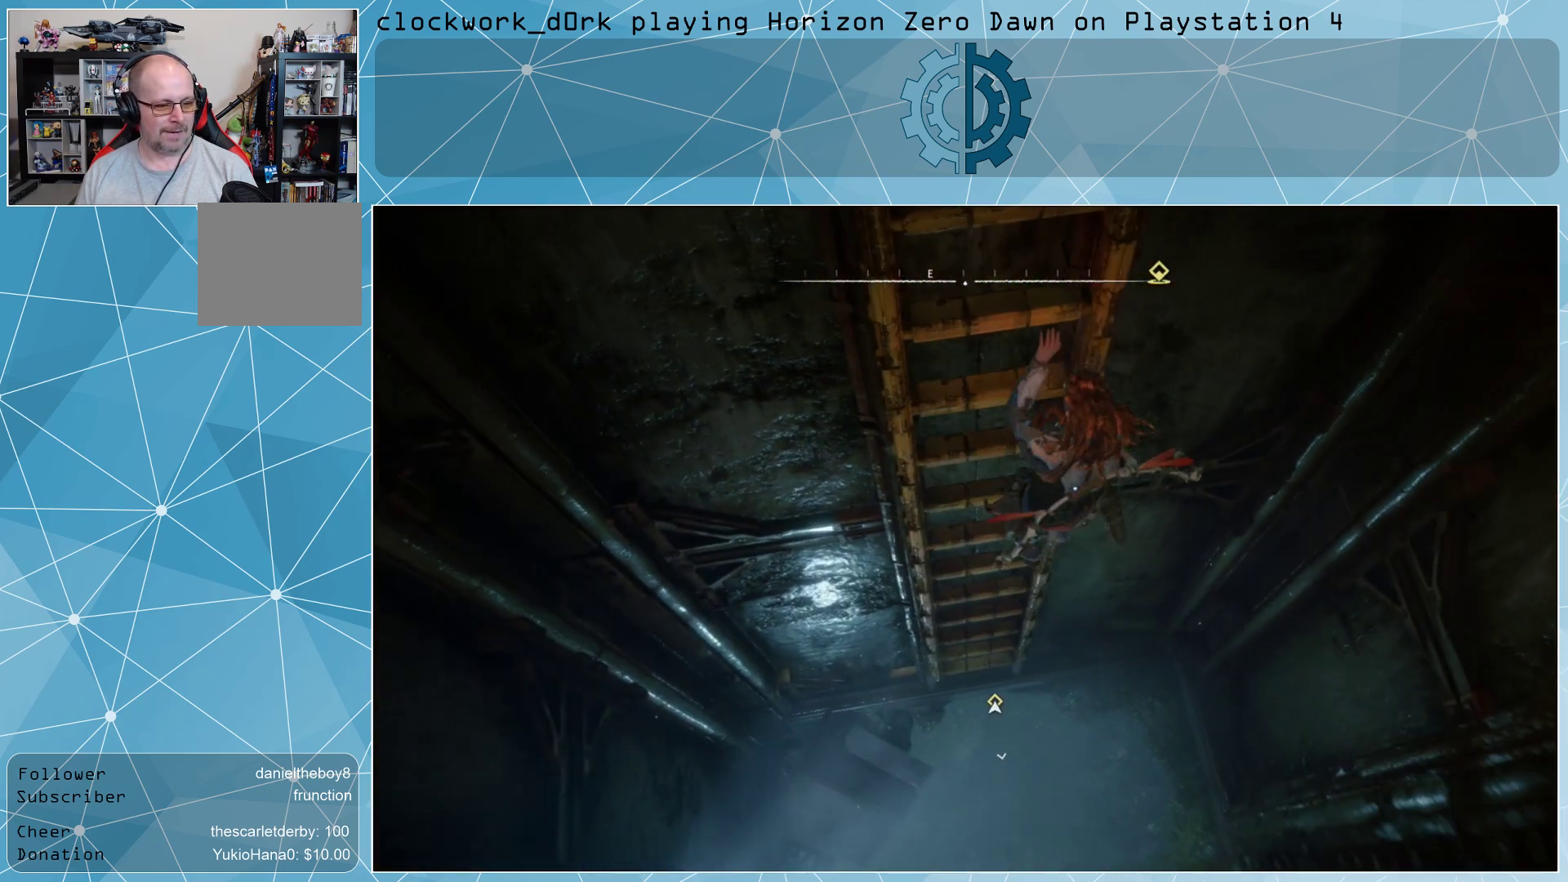
{"buttons": [], "left_stick": "down", "right_stick": "up", "events": [[467, "right_stick", "up"]]}
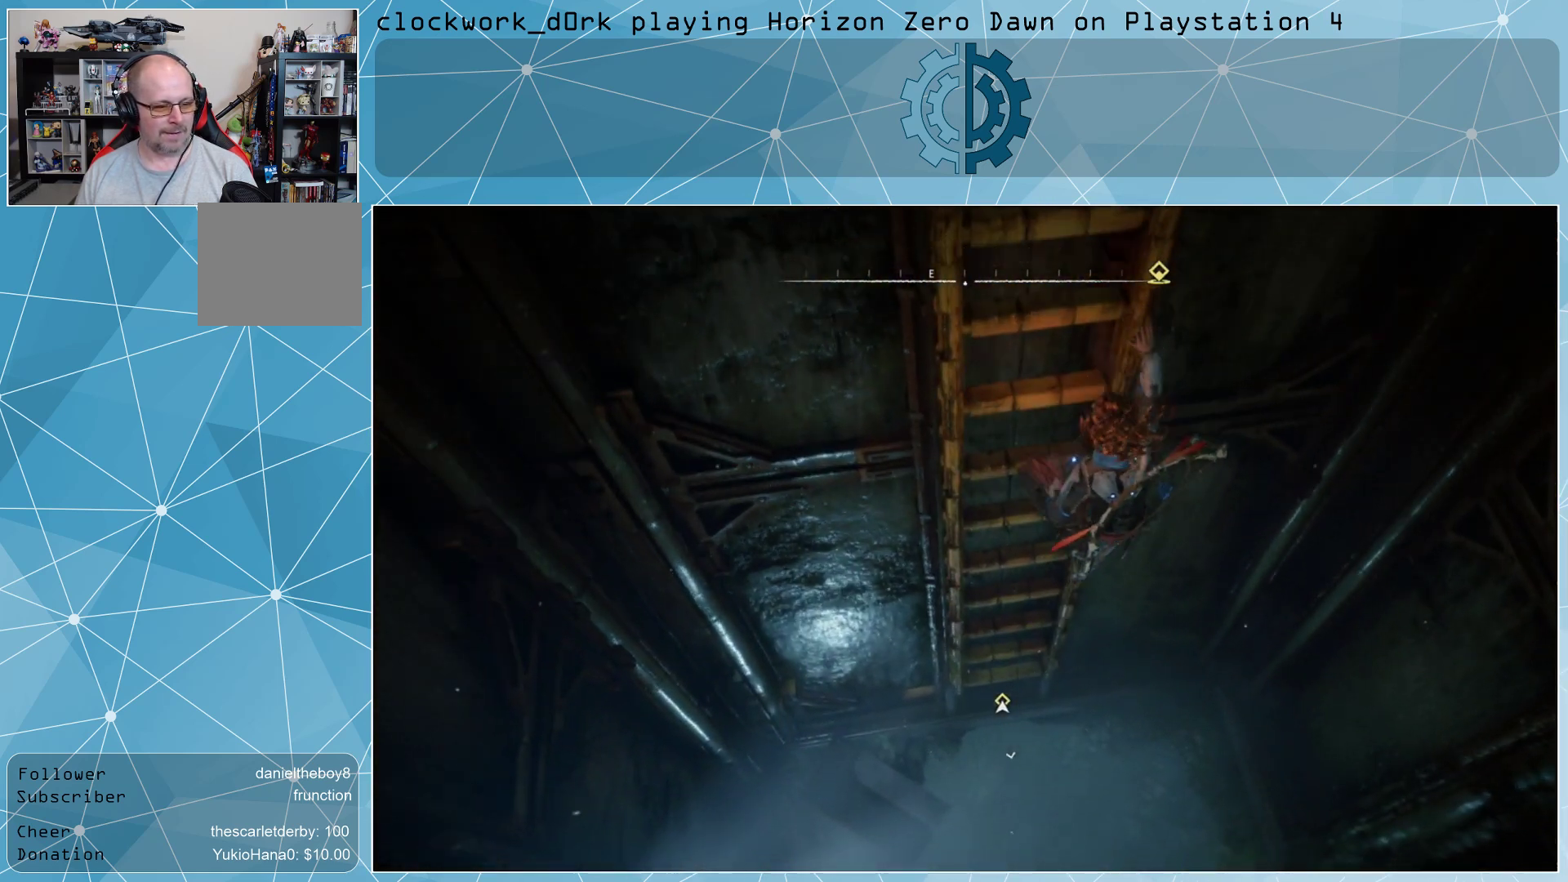
{"buttons": [], "left_stick": "down", "right_stick": "up", "events": []}
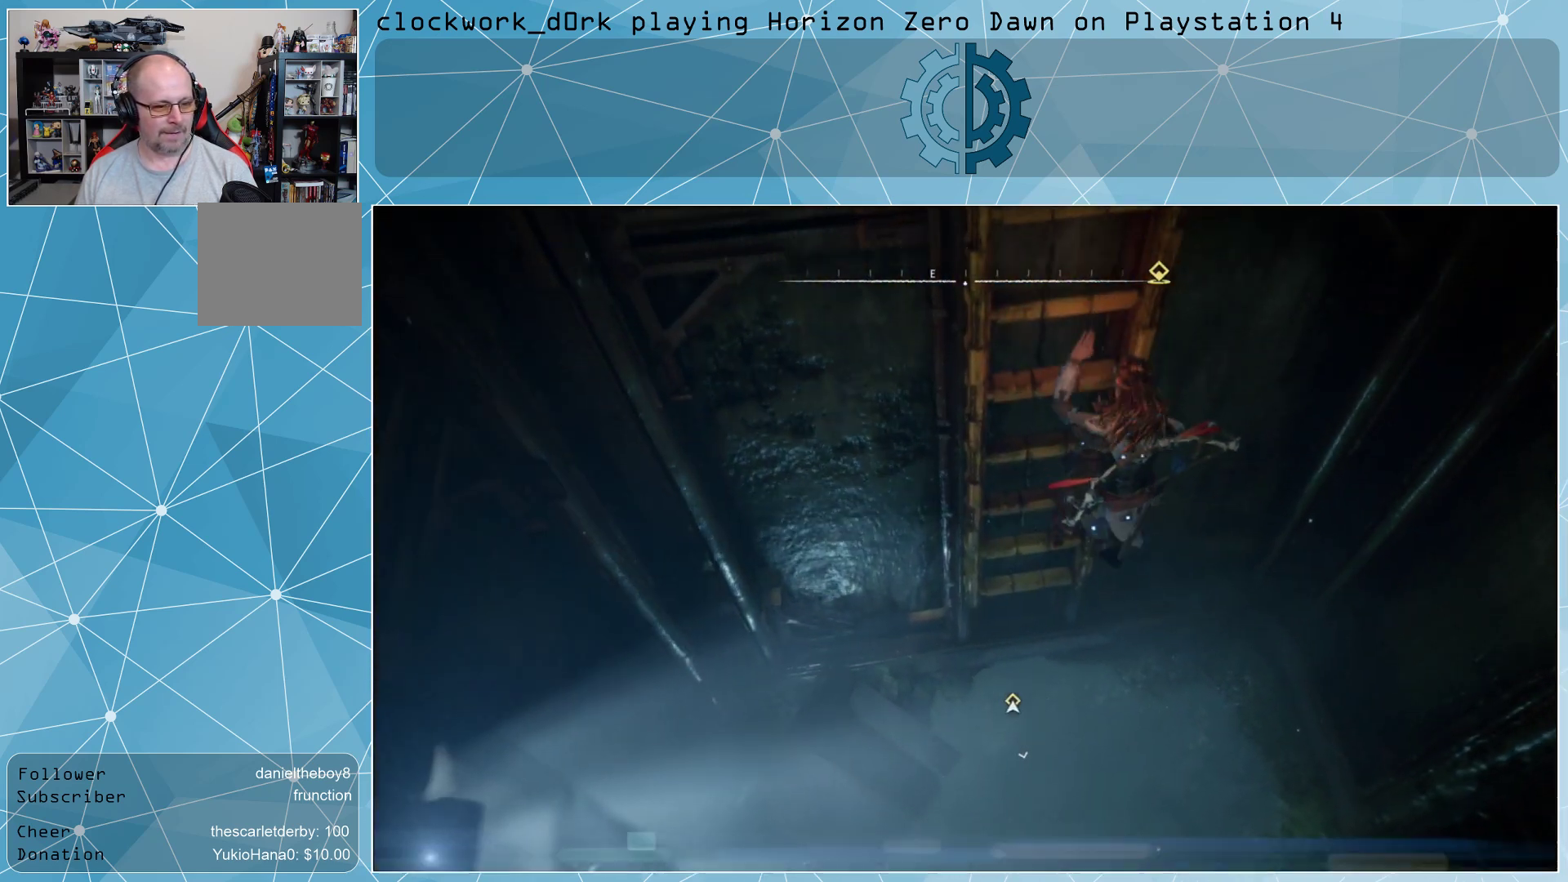
{"buttons": [], "left_stick": "down", "right_stick": "up", "events": []}
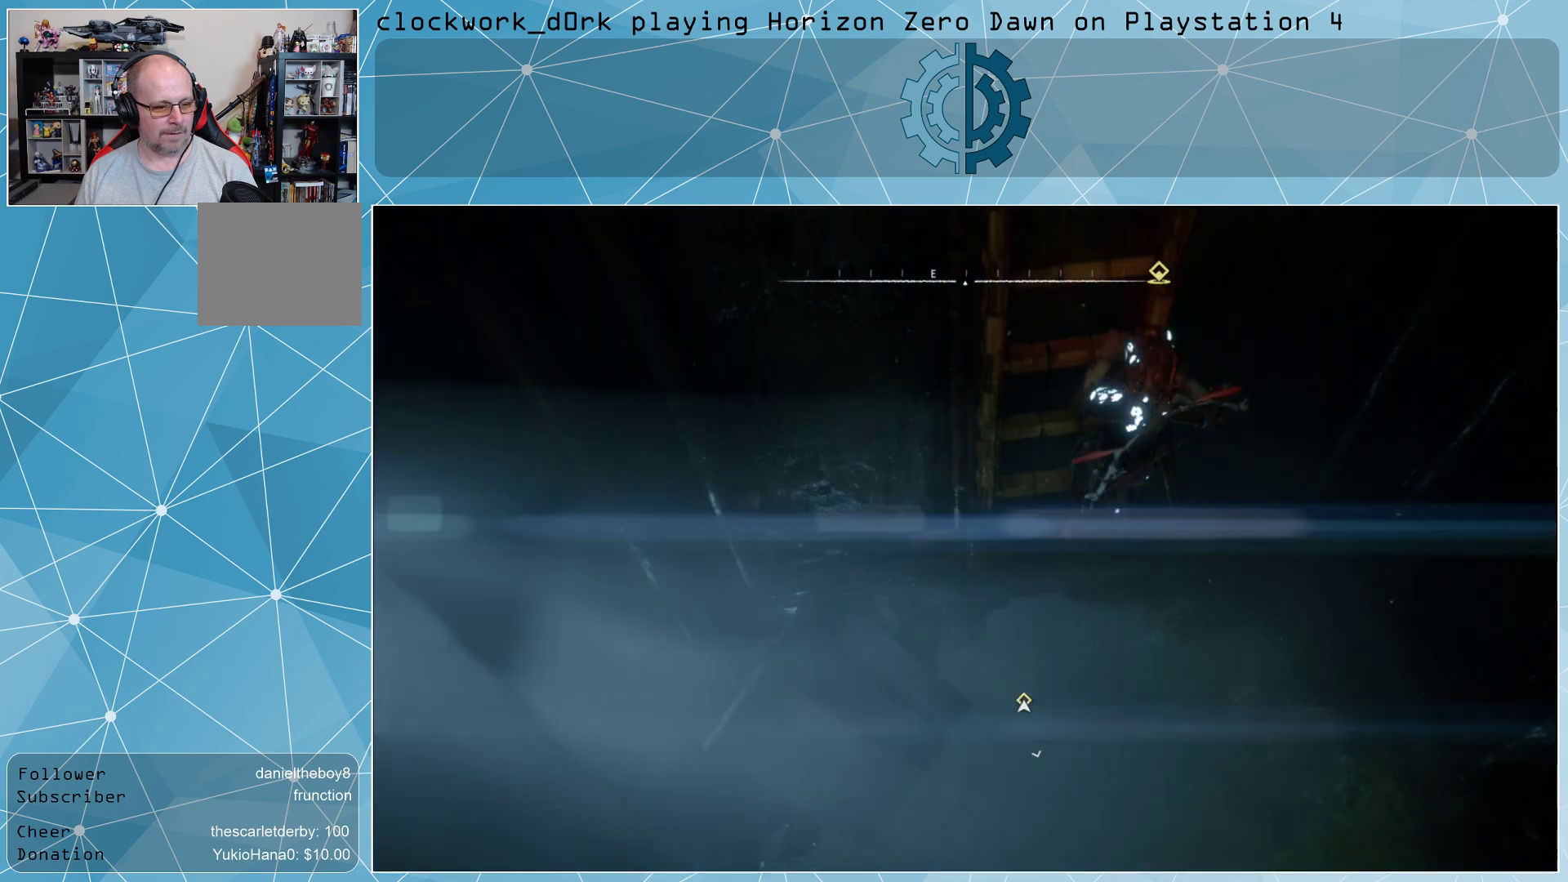
{"buttons": [], "left_stick": "center", "right_stick": "center", "events": [[167, "right_stick", "center"], [333, "SQUARE", "down"], [367, "left_stick", "center"], [433, "SQUARE", "up"]]}
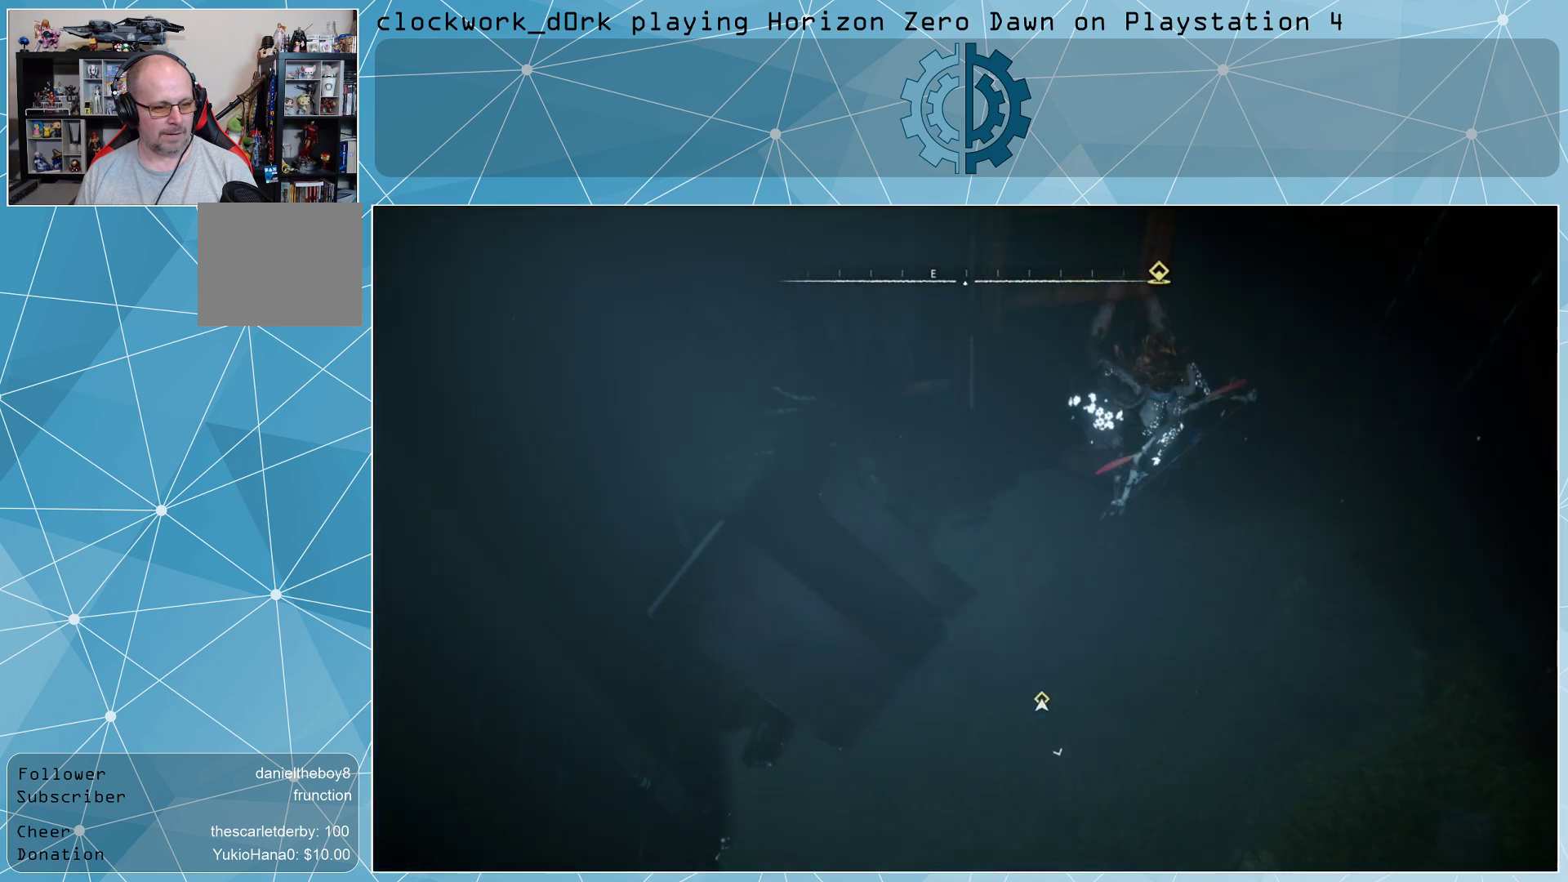
{"buttons": [], "left_stick": "center", "right_stick": "left", "events": [[200, "right_stick", "left"]]}
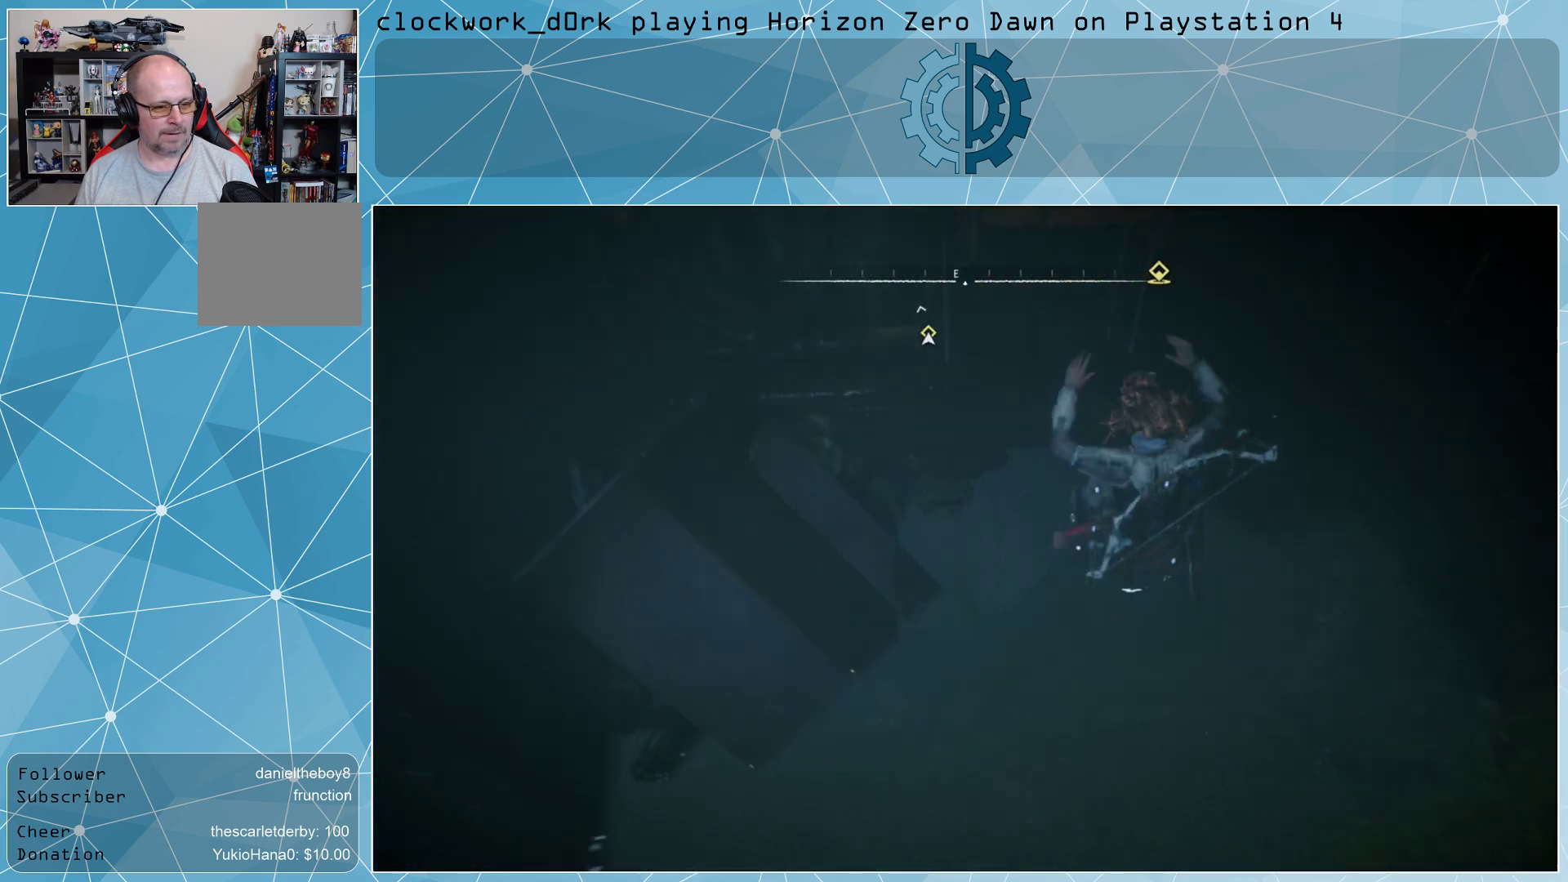
{"buttons": [], "left_stick": "left", "right_stick": "up-left", "events": [[367, "right_stick", "up-left"], [433, "left_stick", "left"]]}
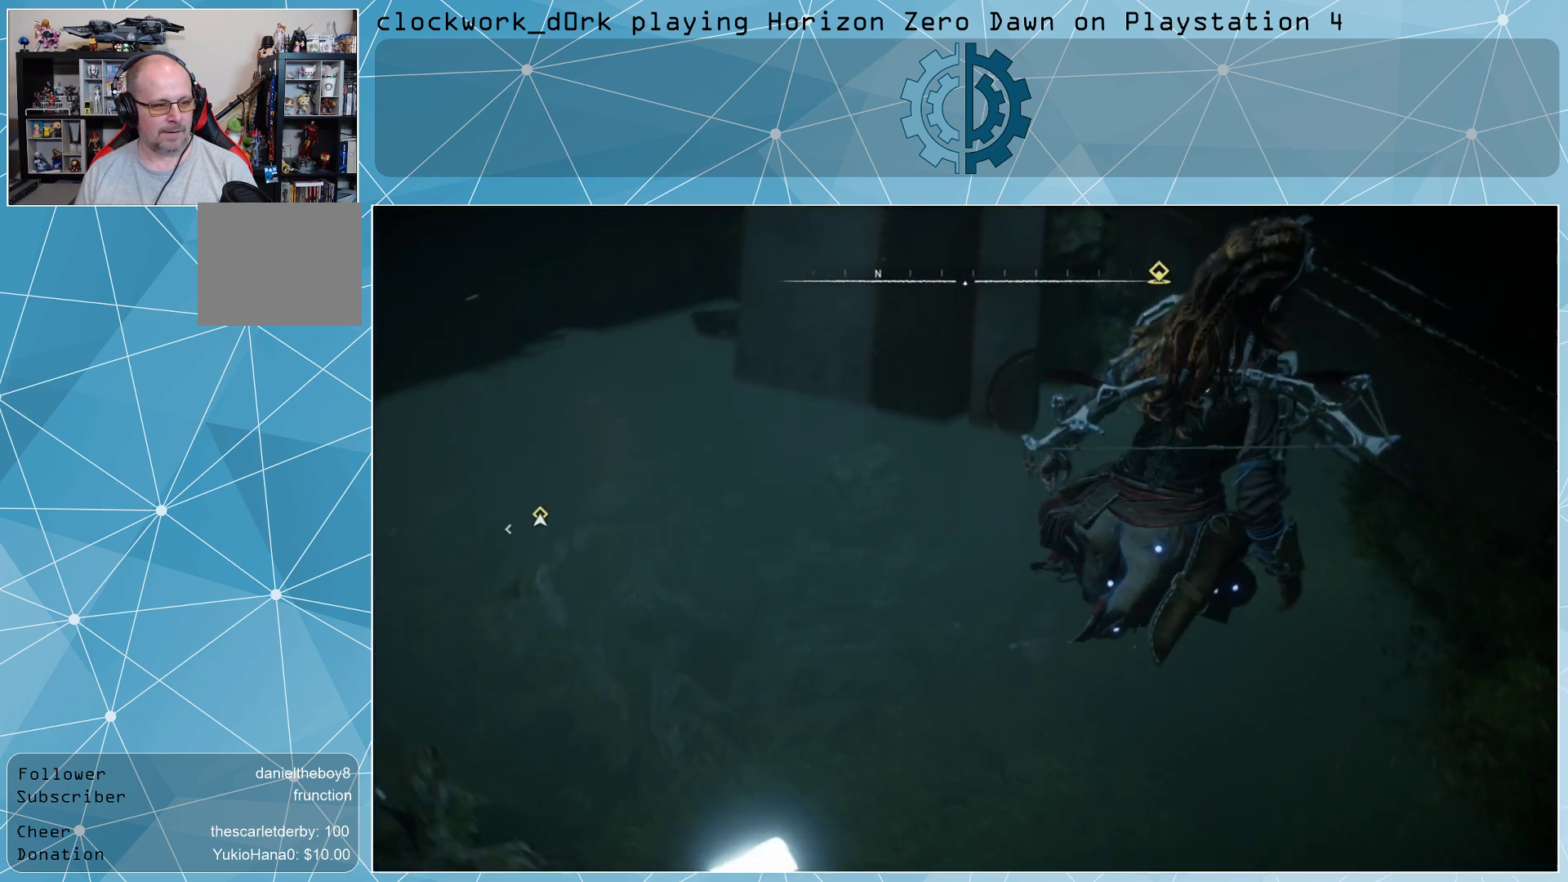
{"buttons": [], "left_stick": "left", "right_stick": "up-left", "events": []}
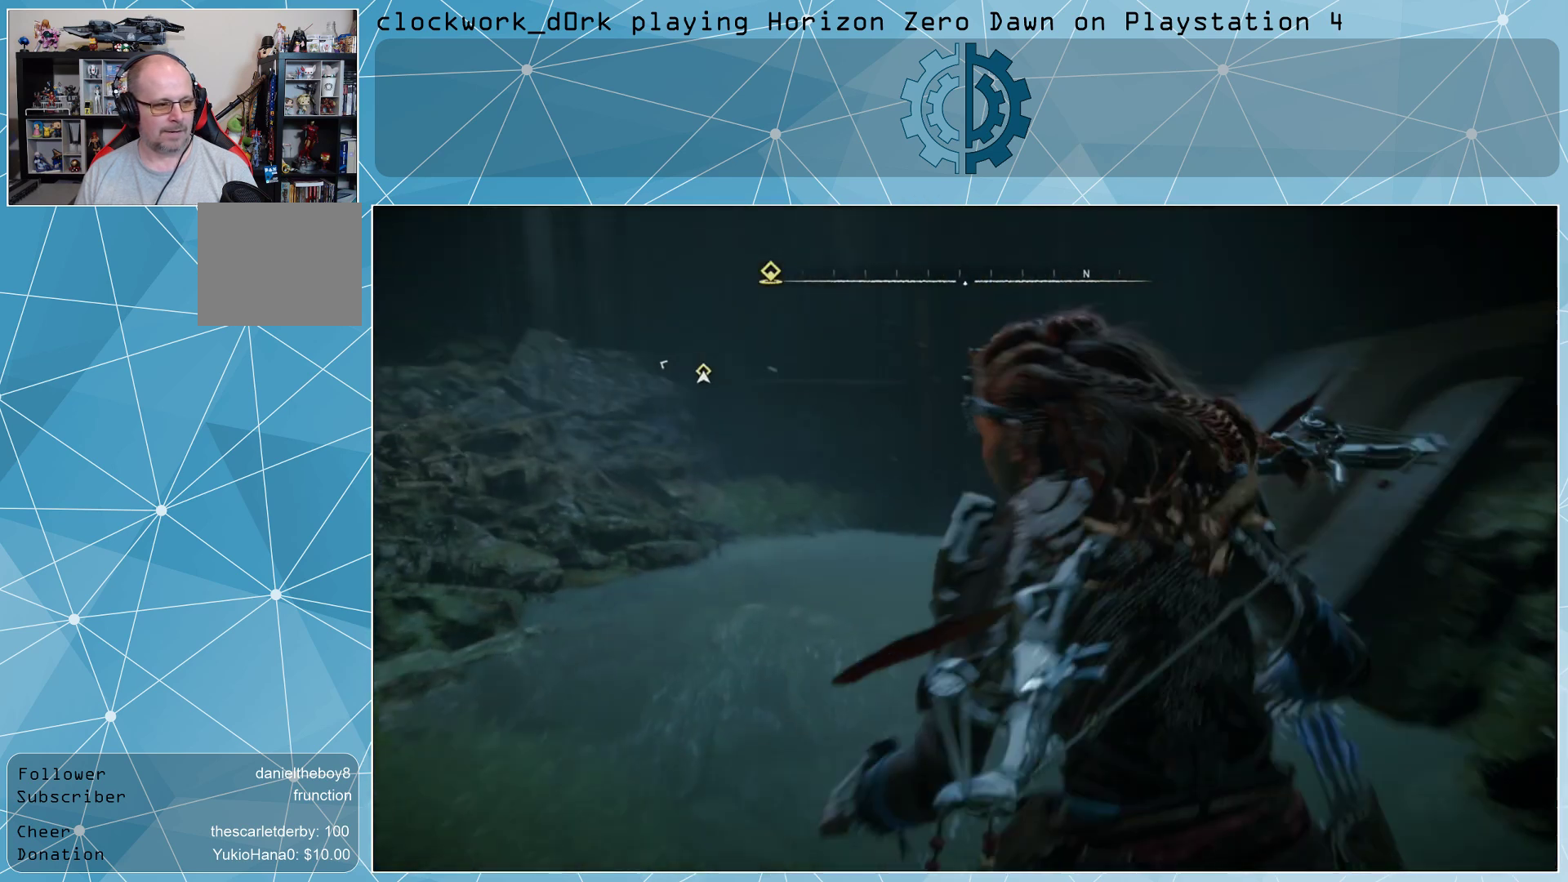
{"buttons": [], "left_stick": "up", "right_stick": "center", "events": [[133, "right_stick", "center"], [167, "left_stick", "center"], [333, "right_stick", "down-left"], [433, "left_stick", "up"], [500, "right_stick", "center"]]}
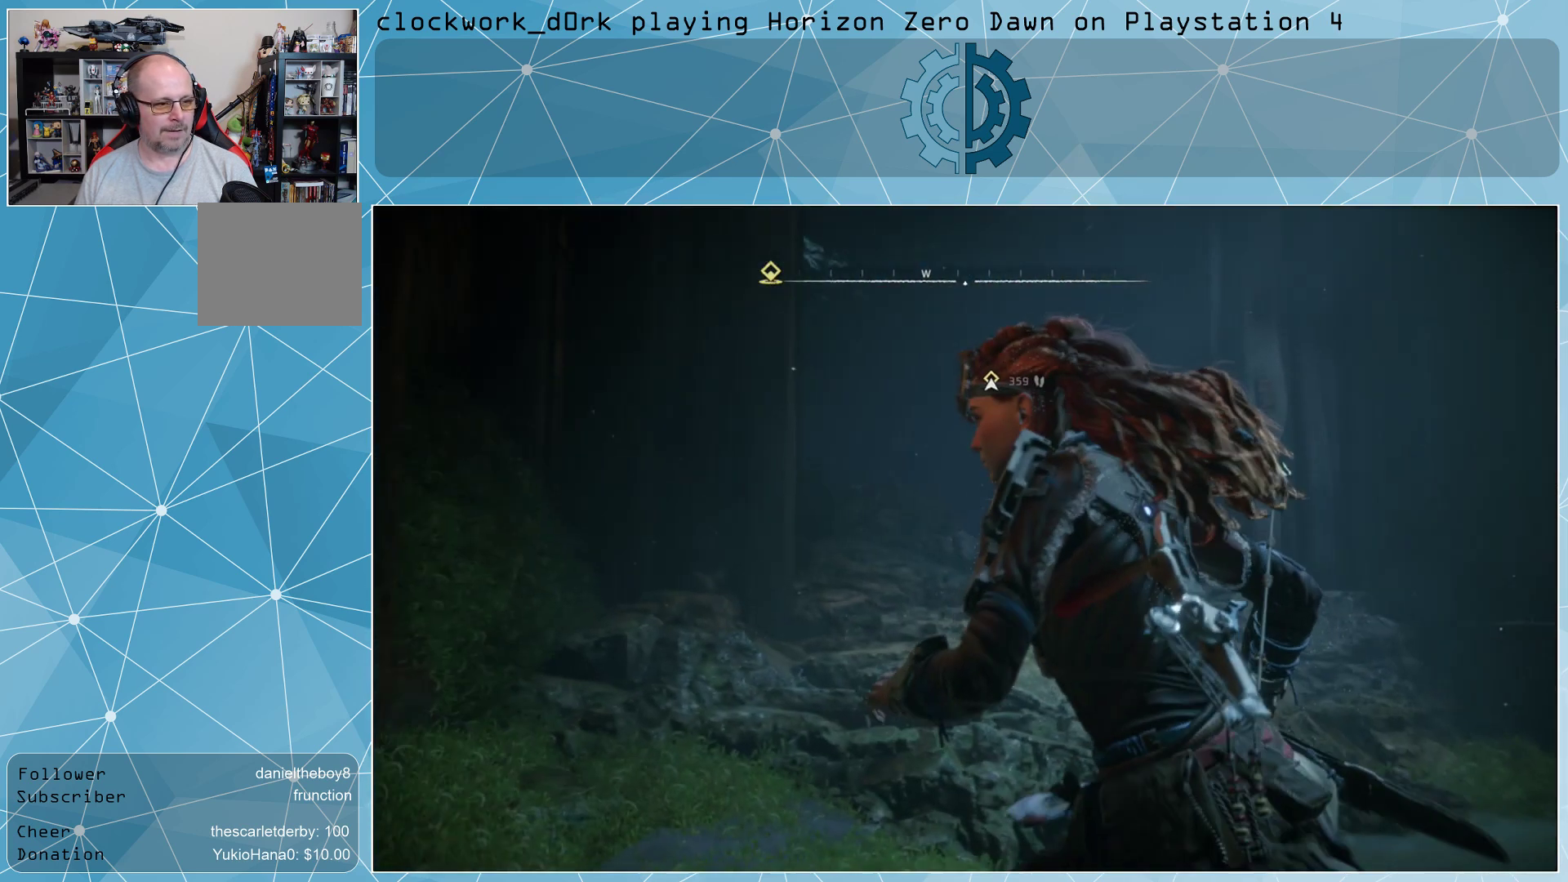
{"buttons": [], "left_stick": "up-right", "right_stick": "center", "events": [[167, "L3", "down"], [500, "L3", "up"], [500, "left_stick", "up-right"]]}
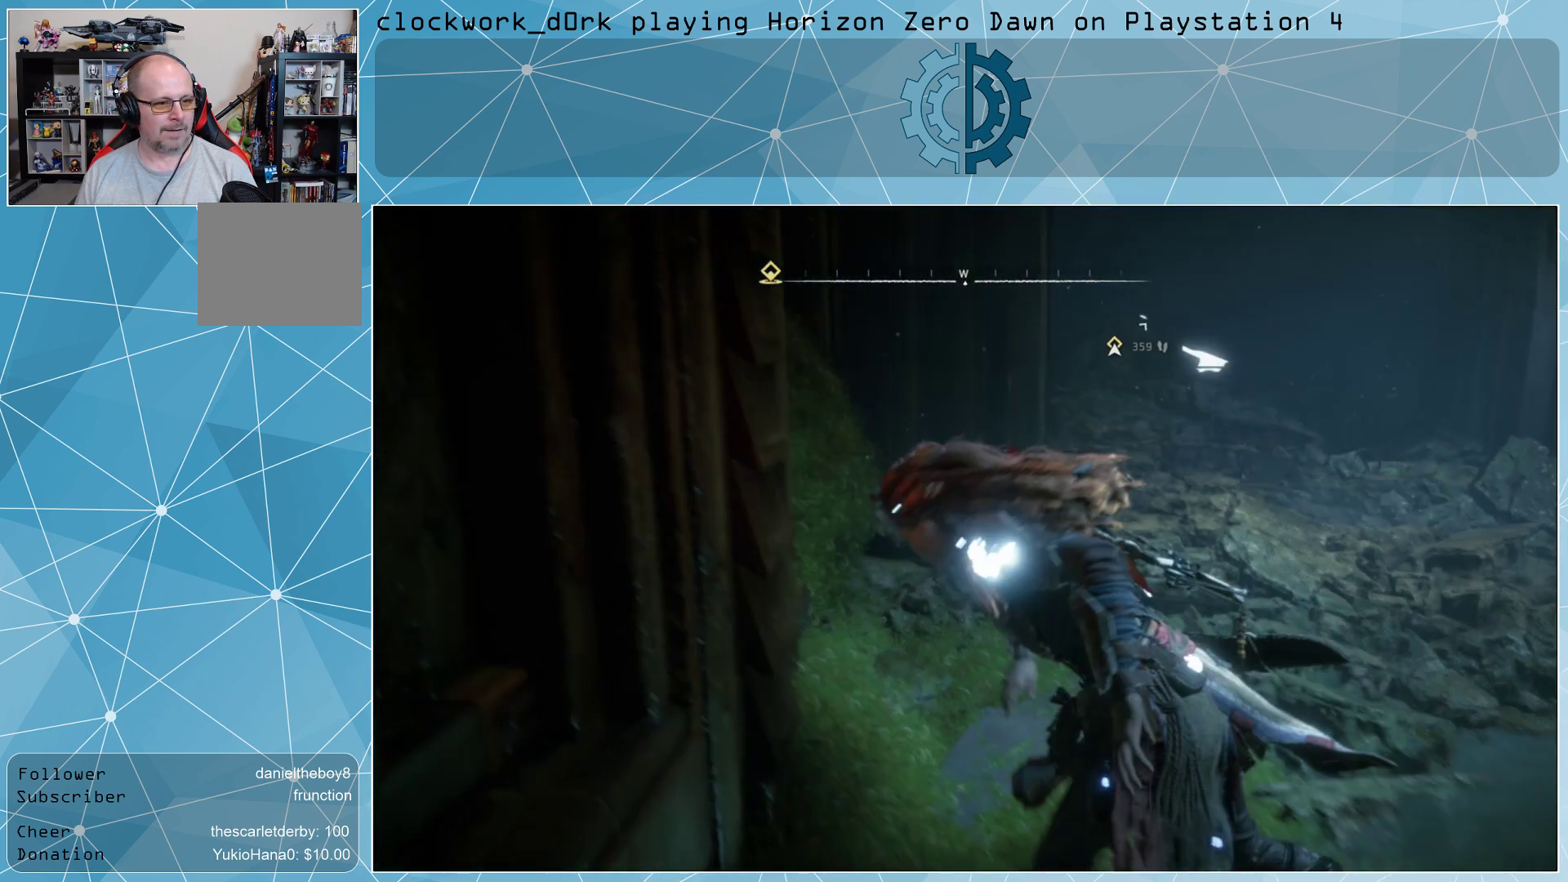
{"buttons": [], "left_stick": "up-right", "right_stick": "center", "events": [[67, "right_stick", "right"], [233, "right_stick", "center"]]}
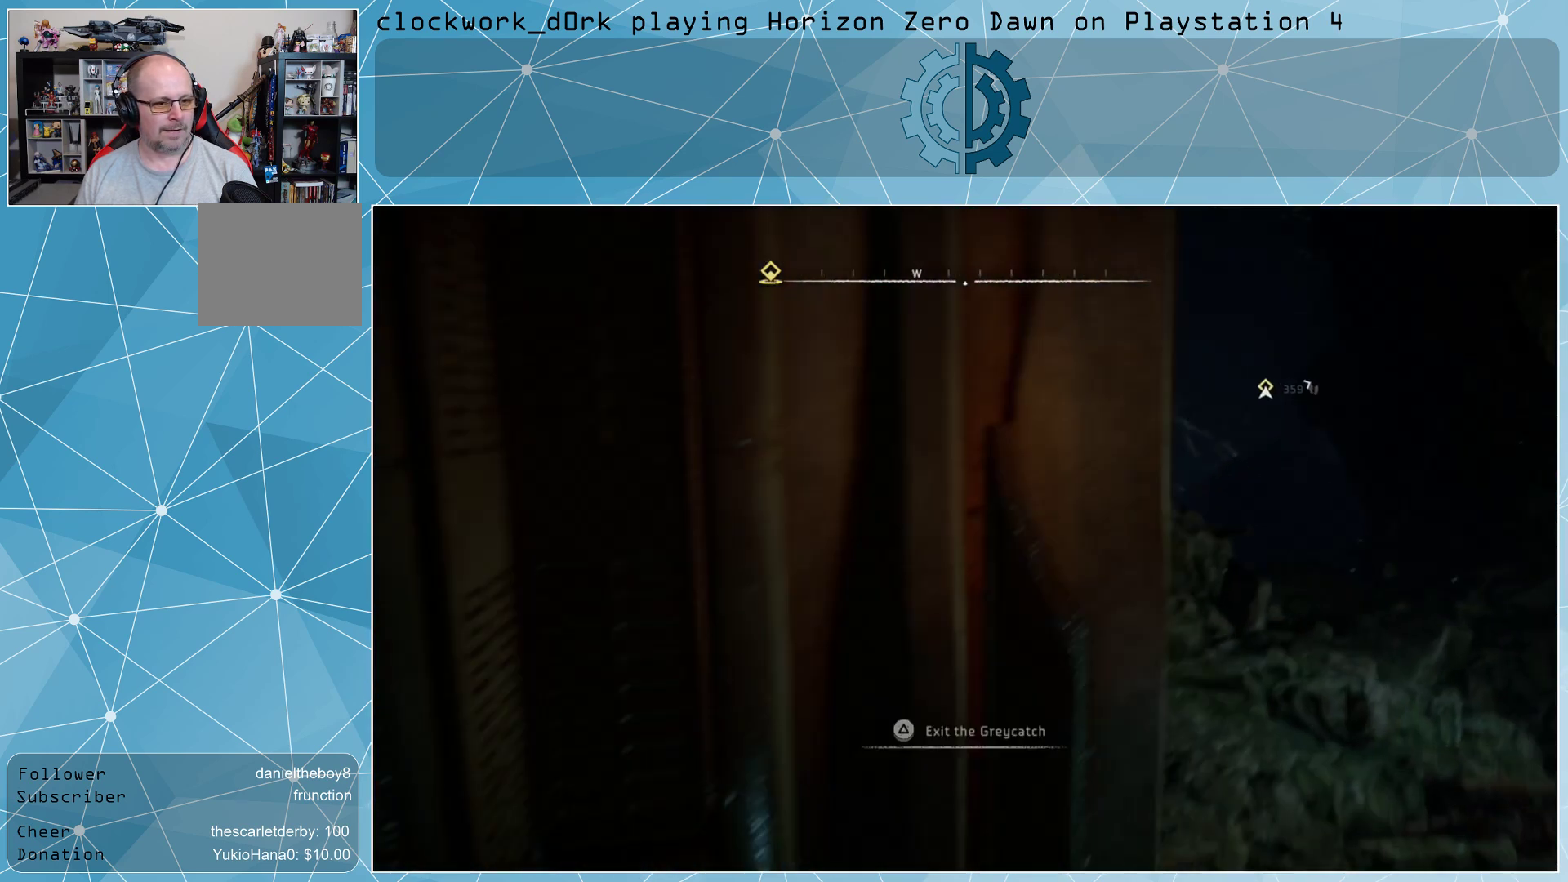
{"buttons": [], "left_stick": "up", "right_stick": "left", "events": [[400, "left_stick", "up"], [400, "right_stick", "left"]]}
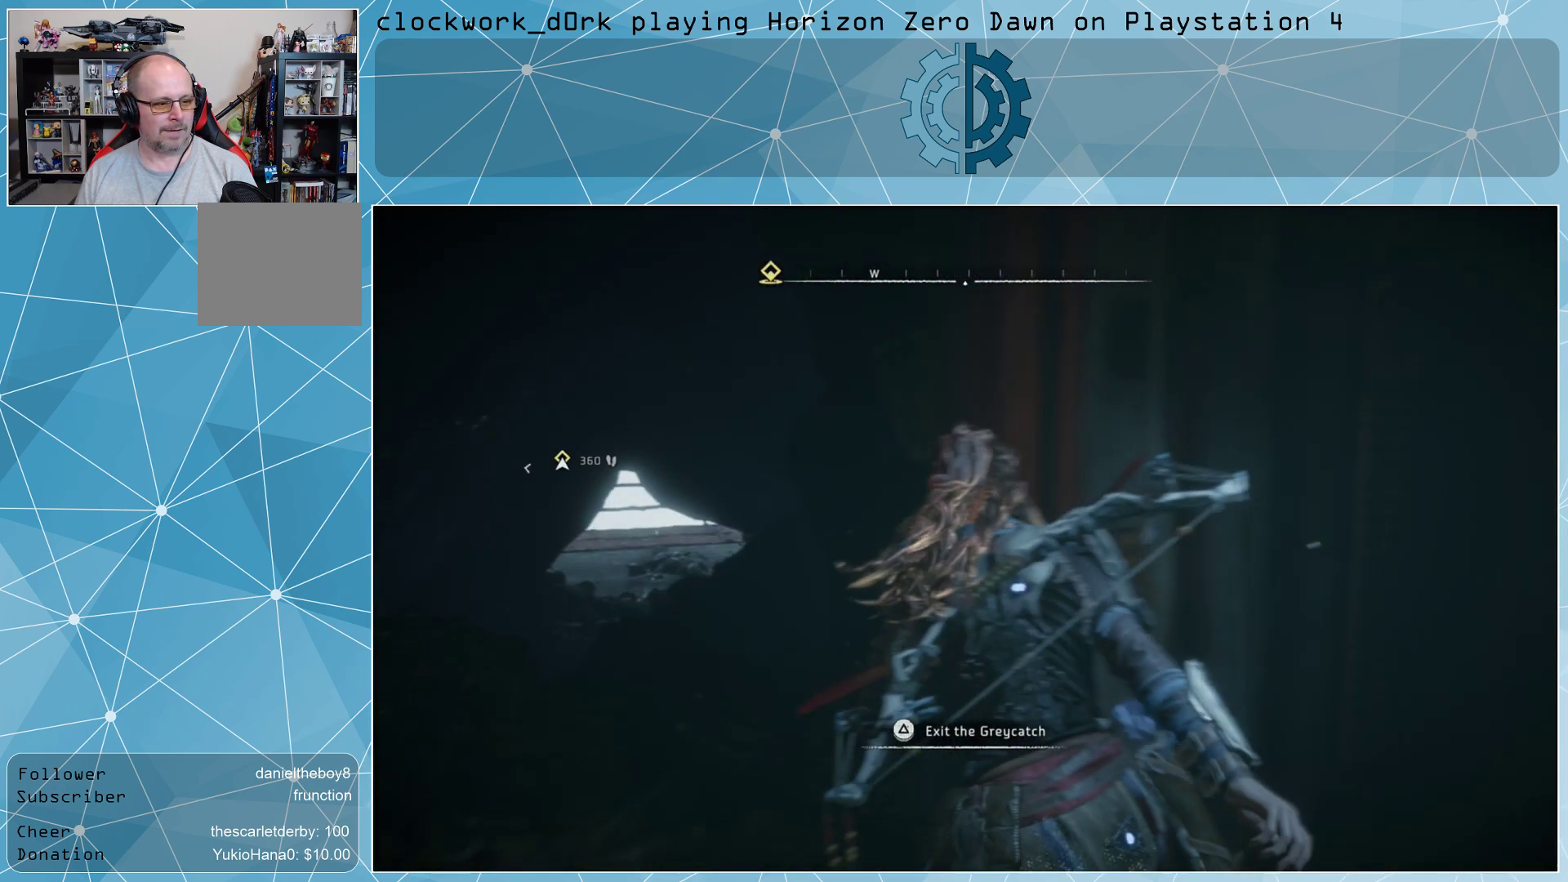
{"buttons": [], "left_stick": "up-left", "right_stick": "center", "events": [[33, "left_stick", "up-left"], [67, "right_stick", "center"]]}
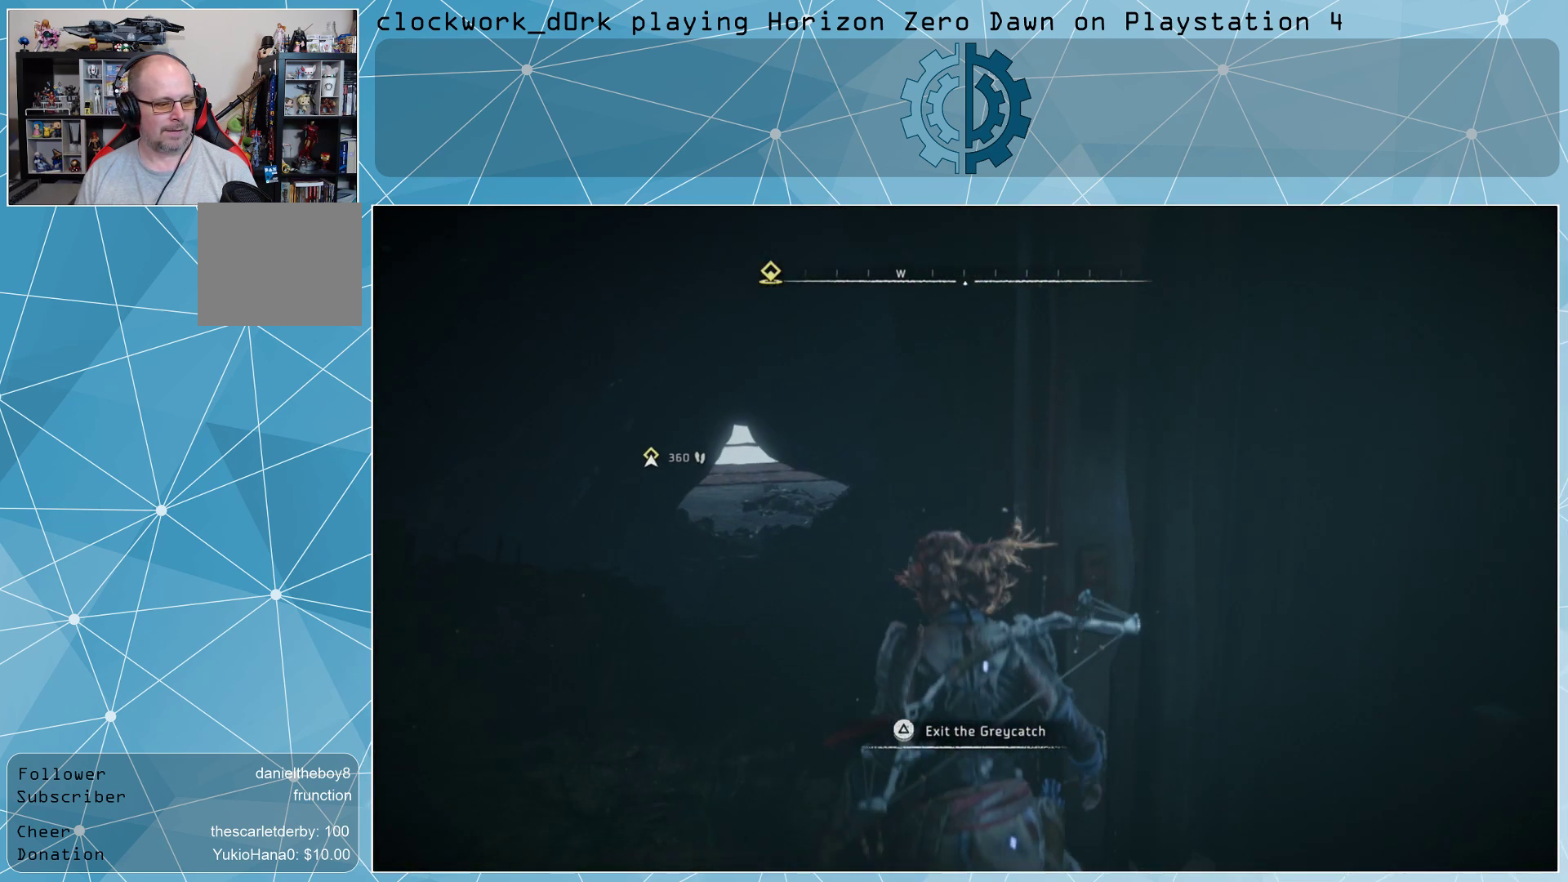
{"buttons": [], "left_stick": "up-left", "right_stick": "center", "events": [[33, "L3", "down"], [367, "L3", "up"]]}
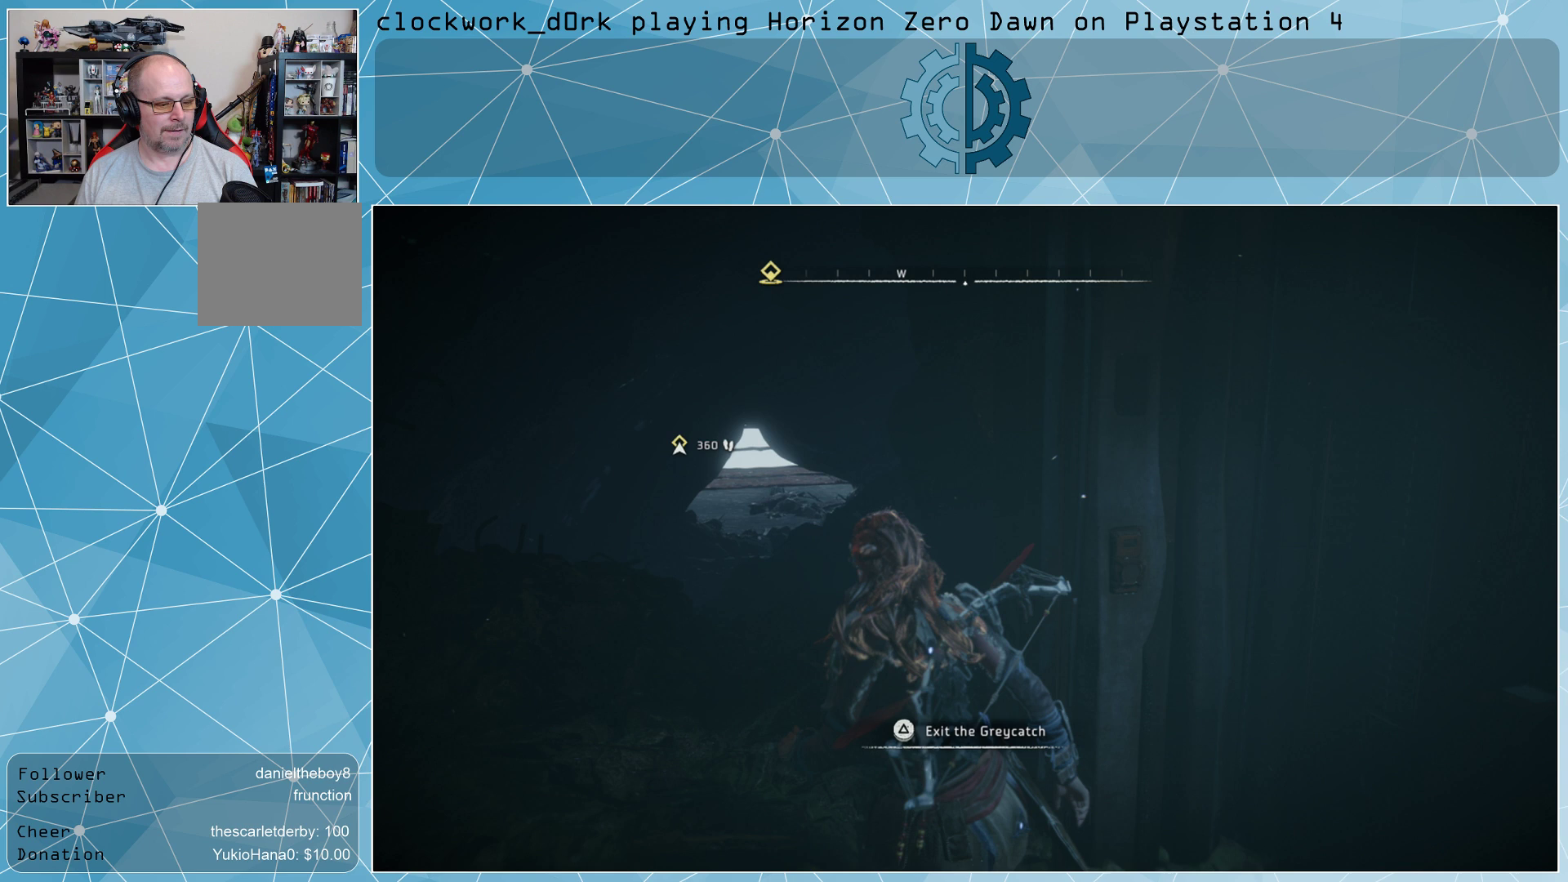
{"buttons": [], "left_stick": "up-left", "right_stick": "center", "events": []}
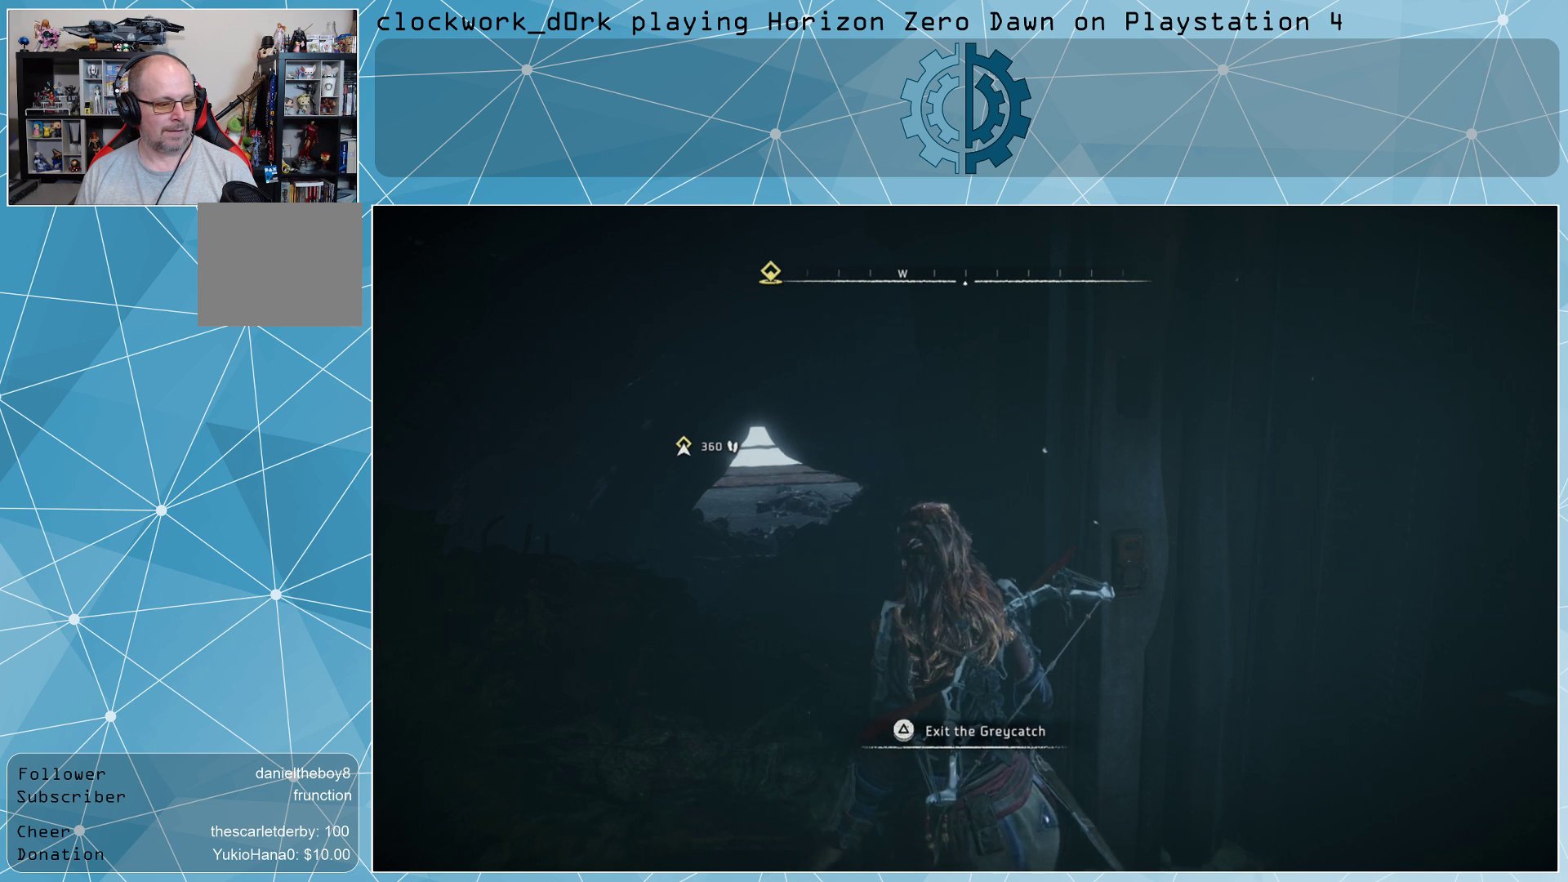
{"buttons": [], "left_stick": "up-left", "right_stick": "center", "events": []}
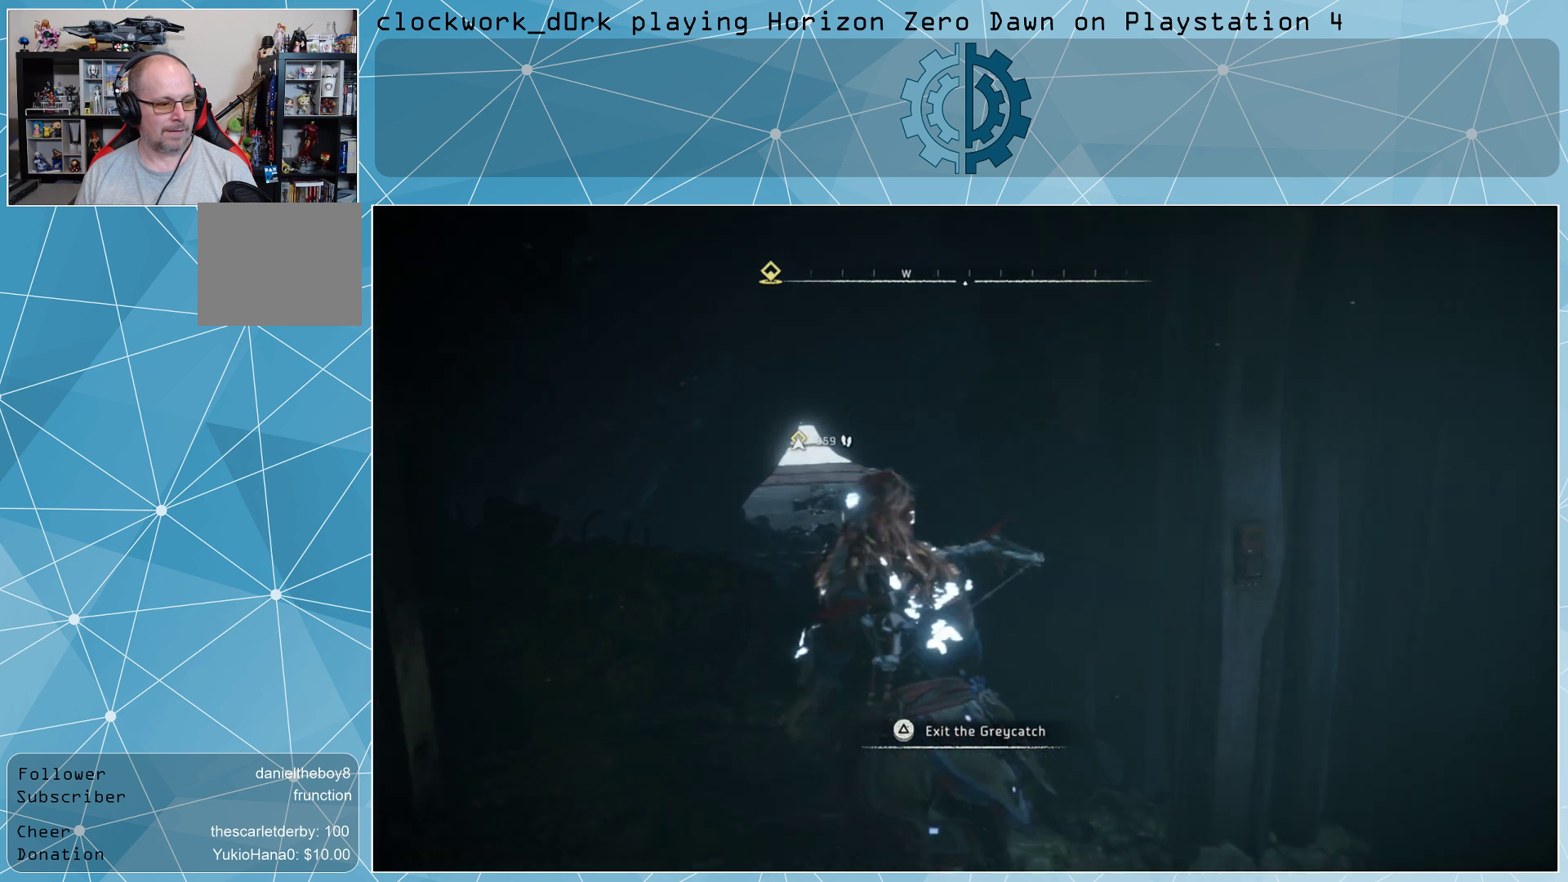
{"buttons": [], "left_stick": "center", "right_stick": "center", "events": [[33, "left_stick", "center"]]}
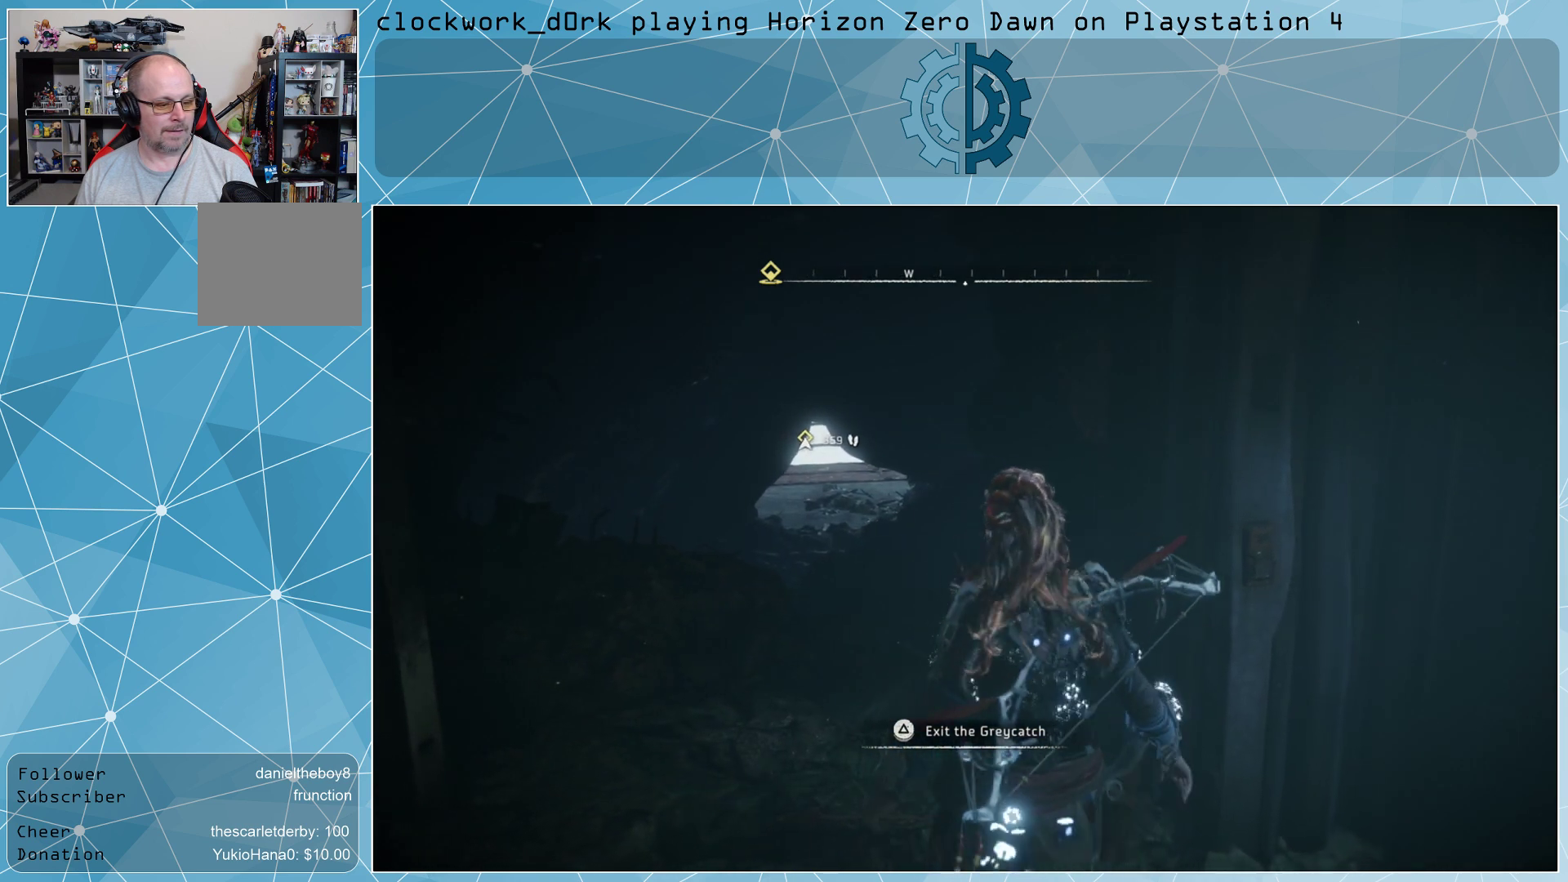
{"buttons": [], "left_stick": "center", "right_stick": "center", "events": [[100, "TRIANGLE", "down"], [167, "TRIANGLE", "up"]]}